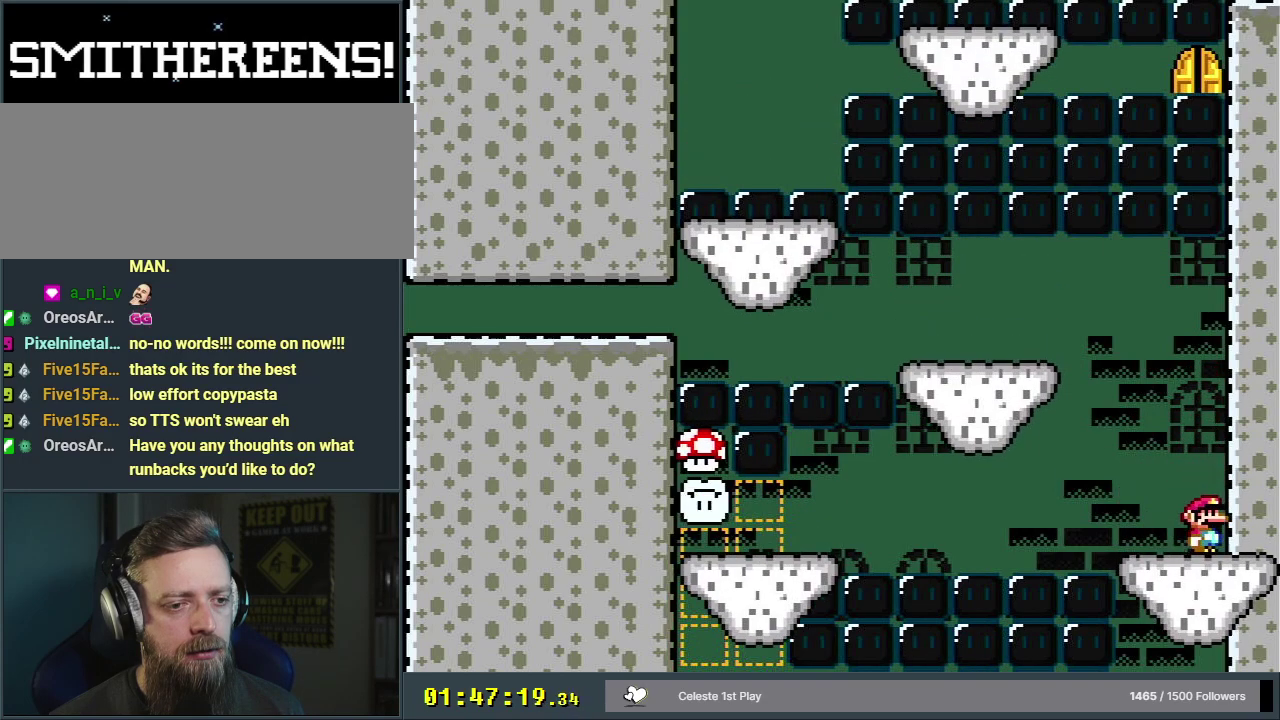
Gameplay with a controller (Nintendo layout); each line is a JSON object with the inputs held at the frame after it (dt_ms = milliseconds from this image to that frame). "events" lists button and stick changes between this image and that frame as [ms after this image, input, new state], when the widget could be followed in between. Not read: L3 R3.
{"dt_ms": 400, "buttons": ["B", "Y", "DPAD_LEFT"], "events": [[133, "X", "up"], [300, "DPAD_LEFT", "down"], [300, "Y", "down"], [350, "B", "down"]]}
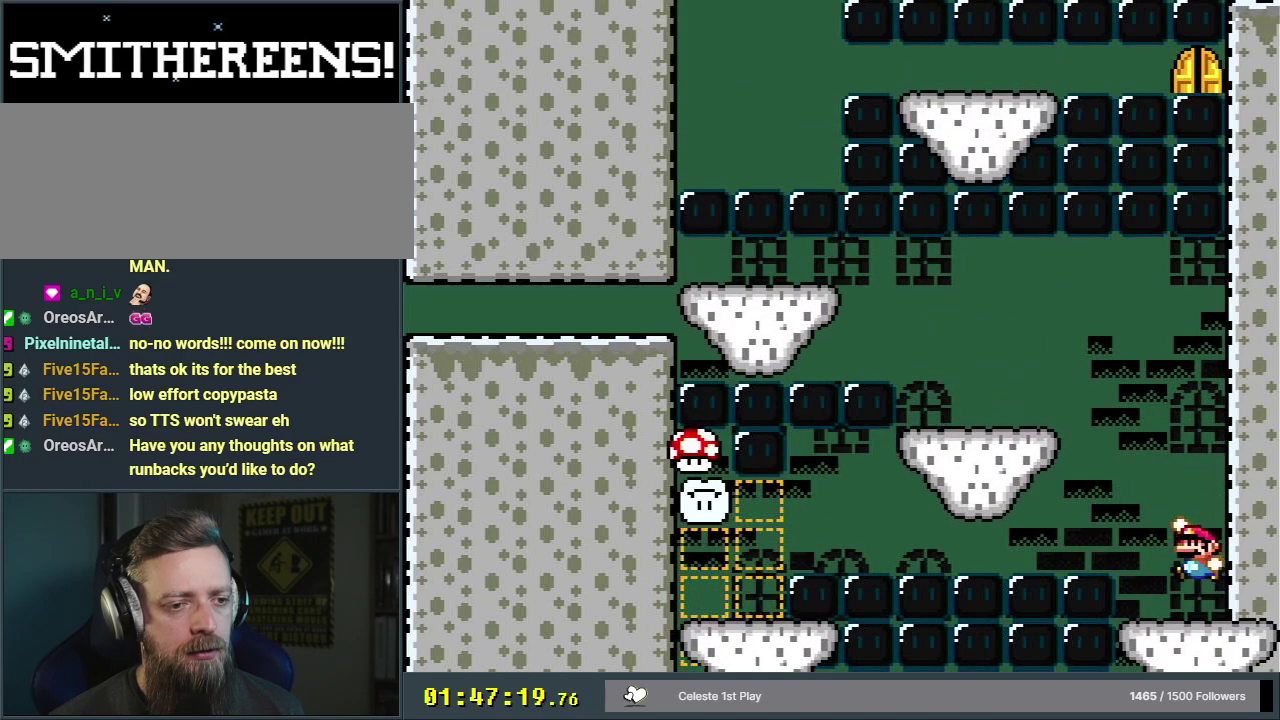
{"dt_ms": 500, "buttons": ["B", "Y", "DPAD_RIGHT"], "events": [[250, "DPAD_LEFT", "up"], [500, "DPAD_RIGHT", "down"]]}
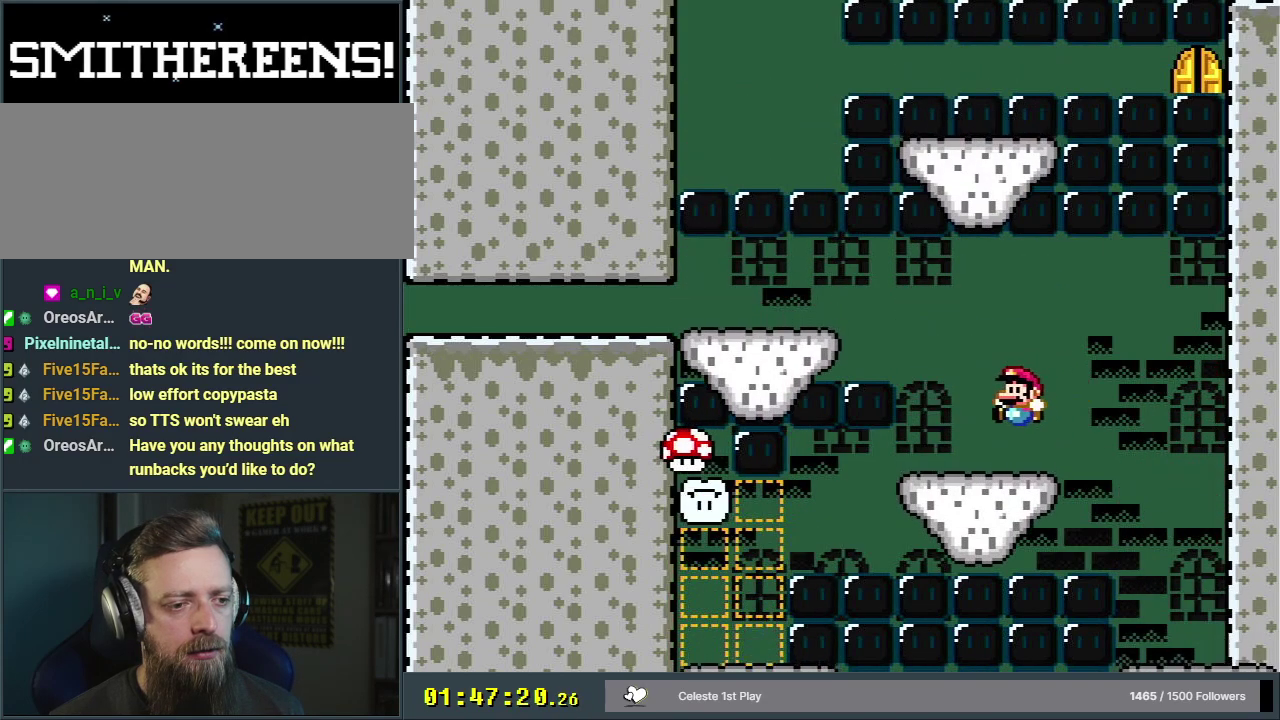
{"dt_ms": 300, "buttons": ["B", "Y", "DPAD_LEFT"], "events": [[83, "DPAD_RIGHT", "up"], [233, "DPAD_LEFT", "down"]]}
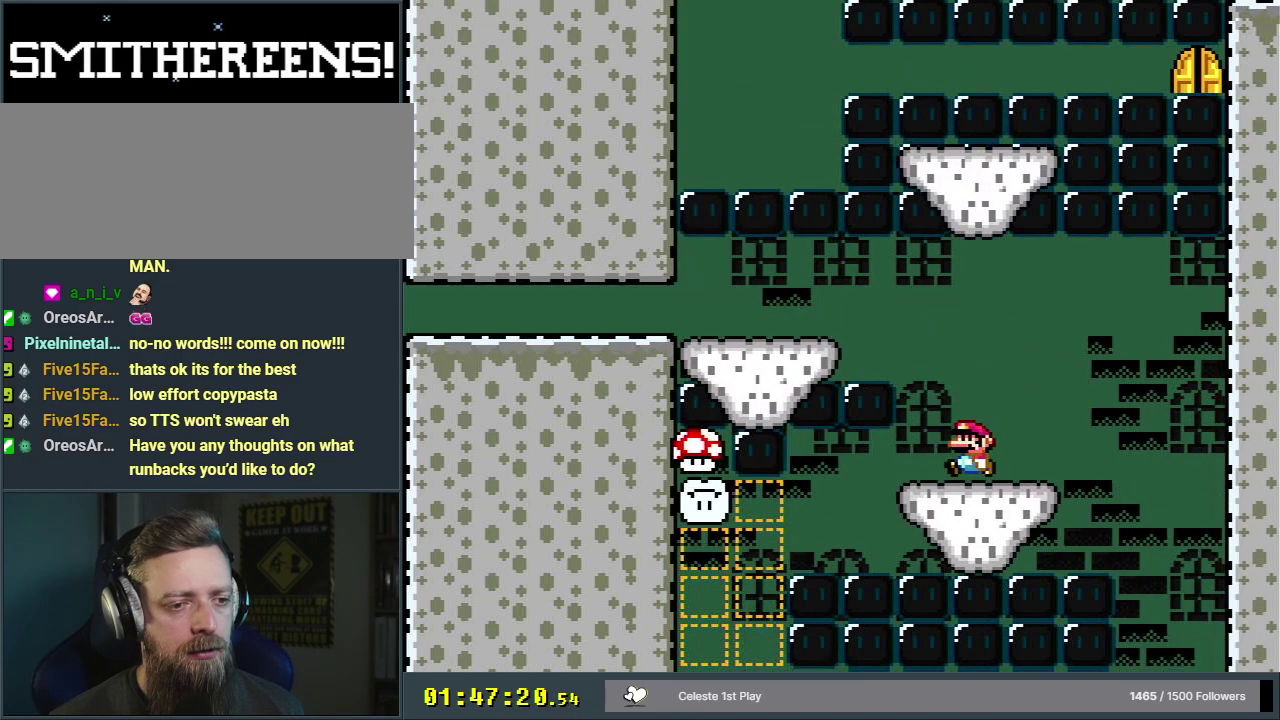
{"dt_ms": 300, "buttons": ["B", "Y", "DPAD_LEFT"], "events": []}
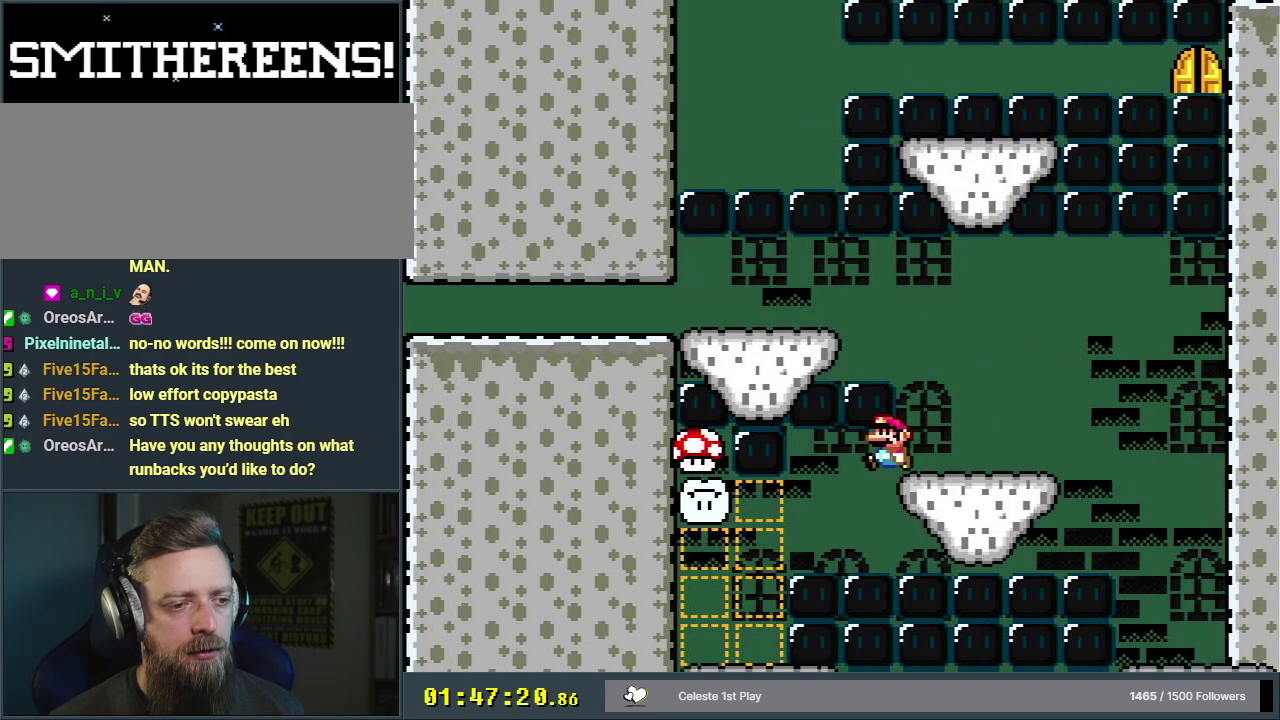
{"dt_ms": 500, "buttons": ["B", "Y"], "events": [[367, "DPAD_LEFT", "up"]]}
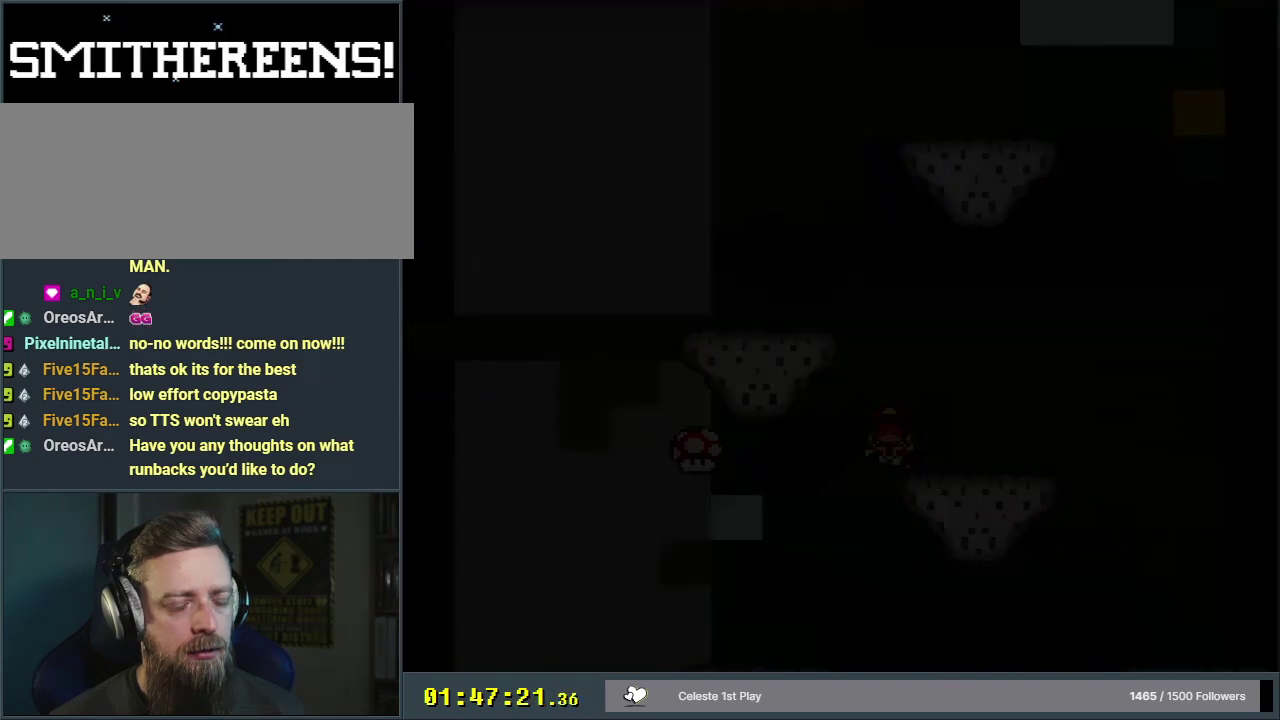
{"dt_ms": 500, "buttons": ["B", "Y"], "events": []}
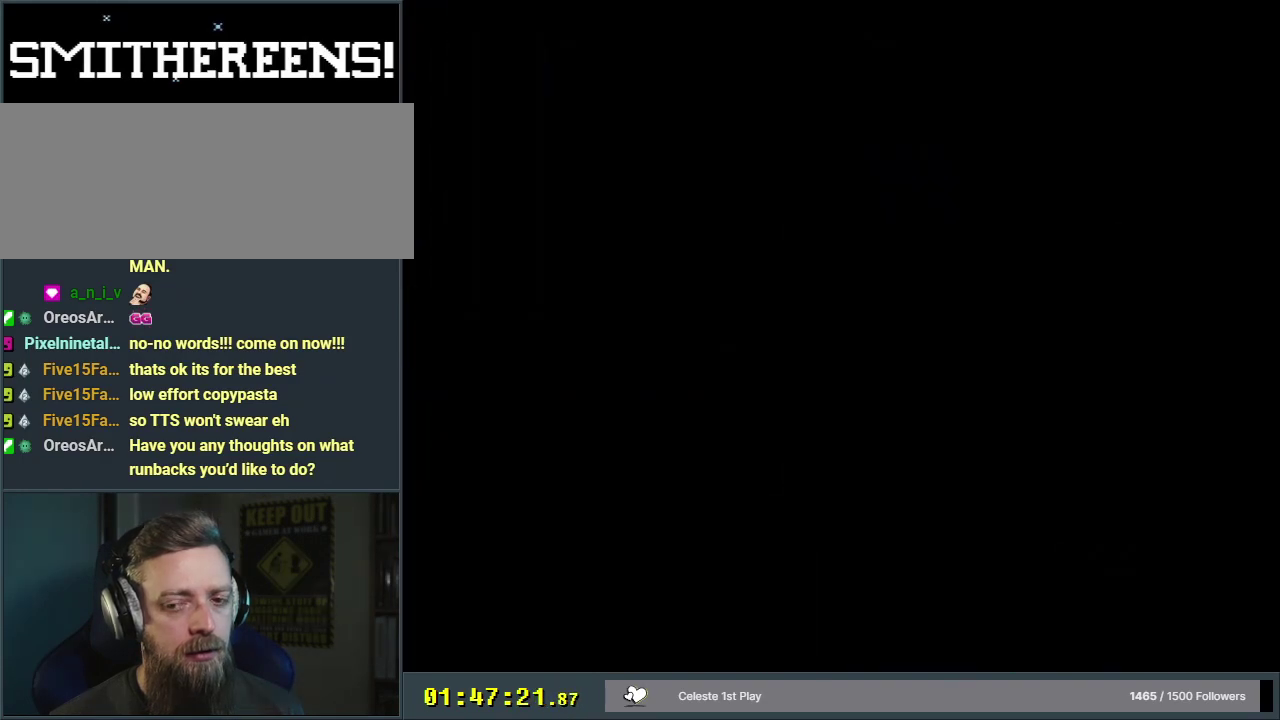
{"dt_ms": 500, "buttons": ["B", "Y"], "events": []}
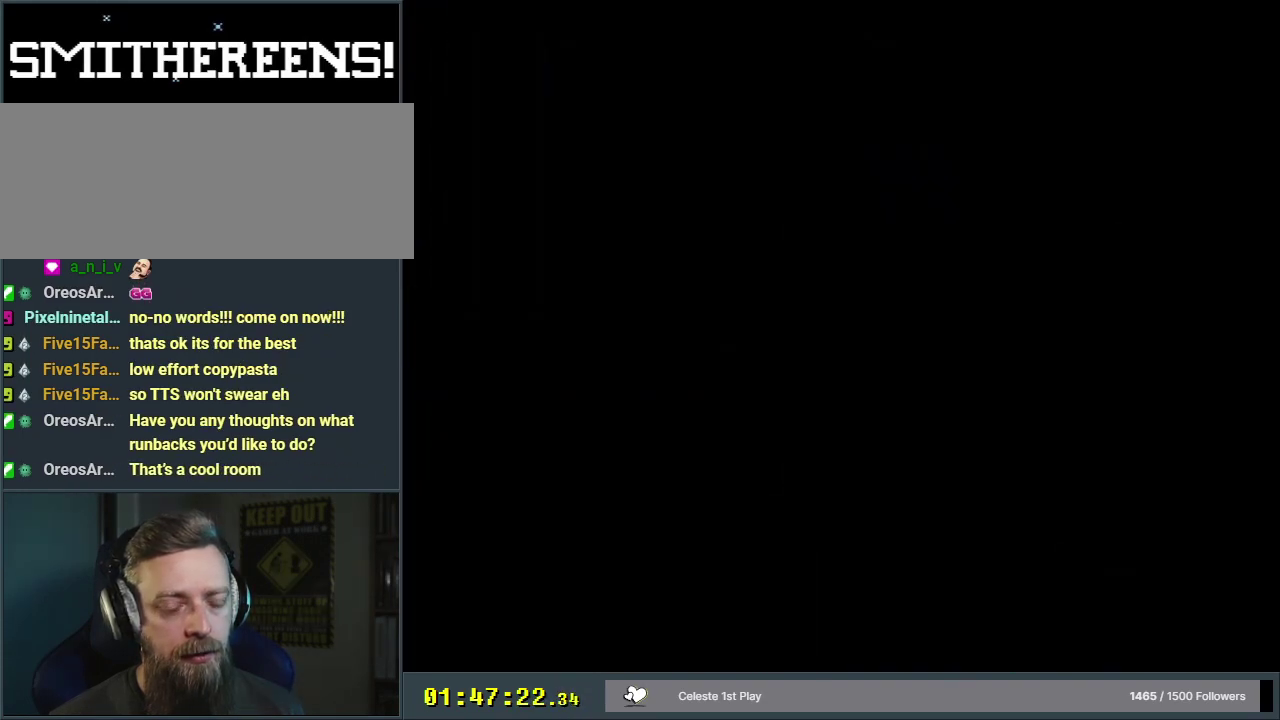
{"dt_ms": 500, "buttons": ["B", "Y"], "events": []}
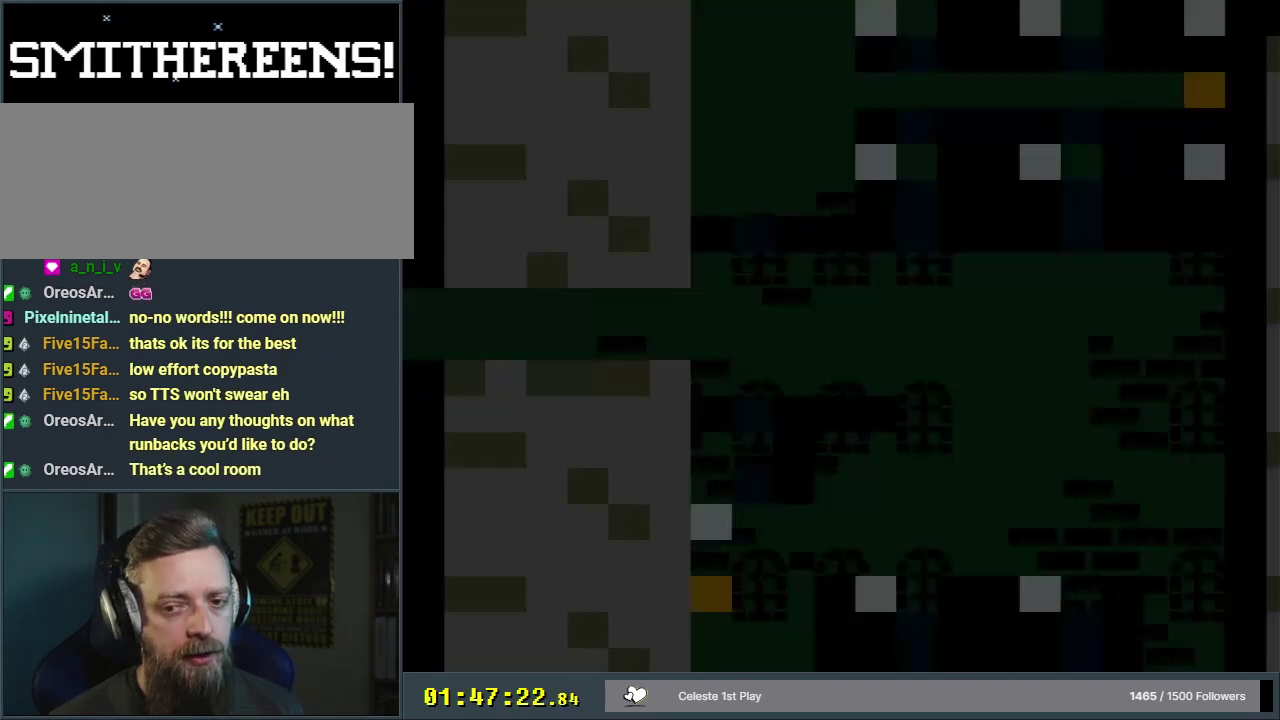
{"dt_ms": 300, "buttons": ["B", "Y", "DPAD_RIGHT"], "events": [[283, "DPAD_RIGHT", "down"]]}
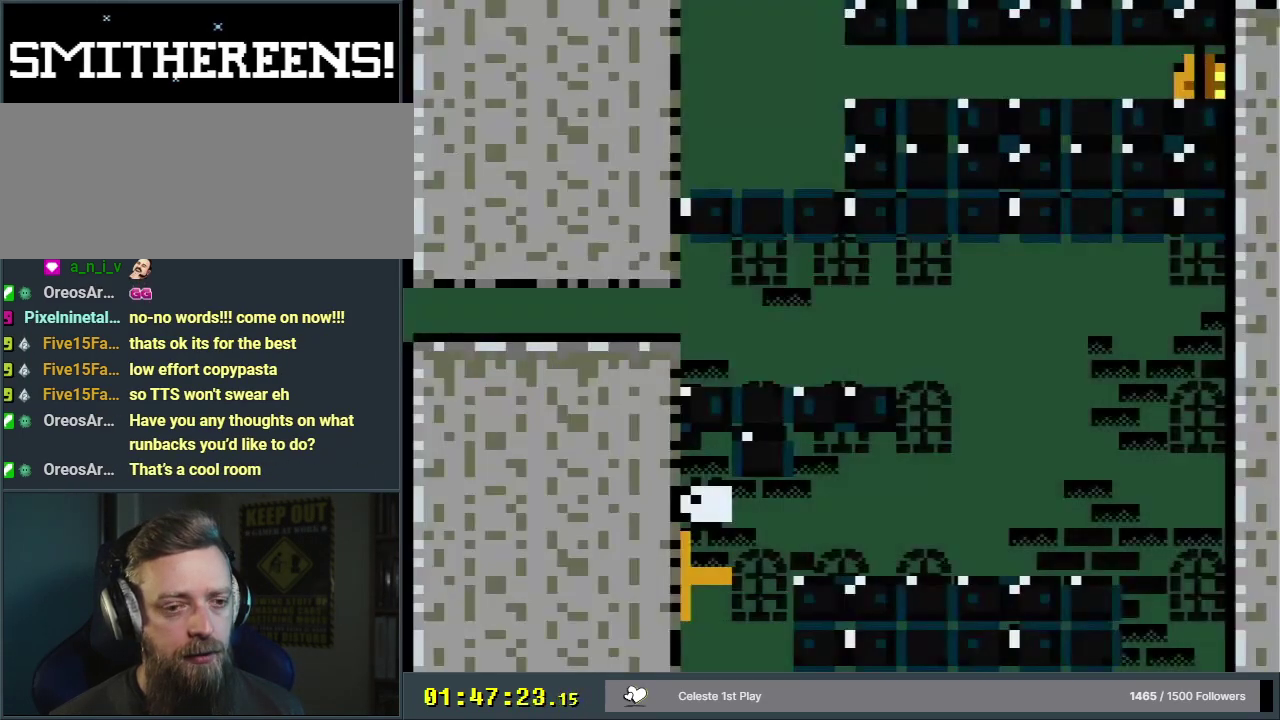
{"dt_ms": 700, "buttons": ["B", "Y", "DPAD_RIGHT"], "events": []}
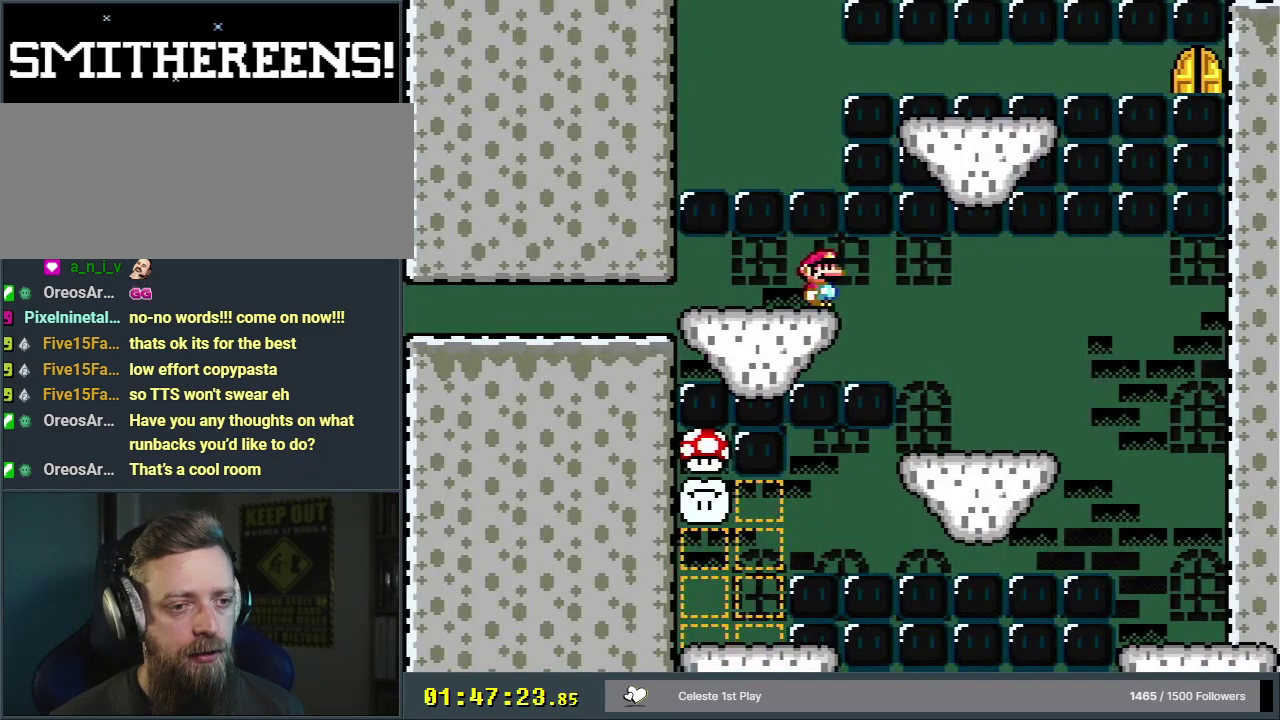
{"dt_ms": 300, "buttons": ["B", "Y", "DPAD_LEFT"], "events": [[183, "DPAD_RIGHT", "up"], [300, "DPAD_LEFT", "down"]]}
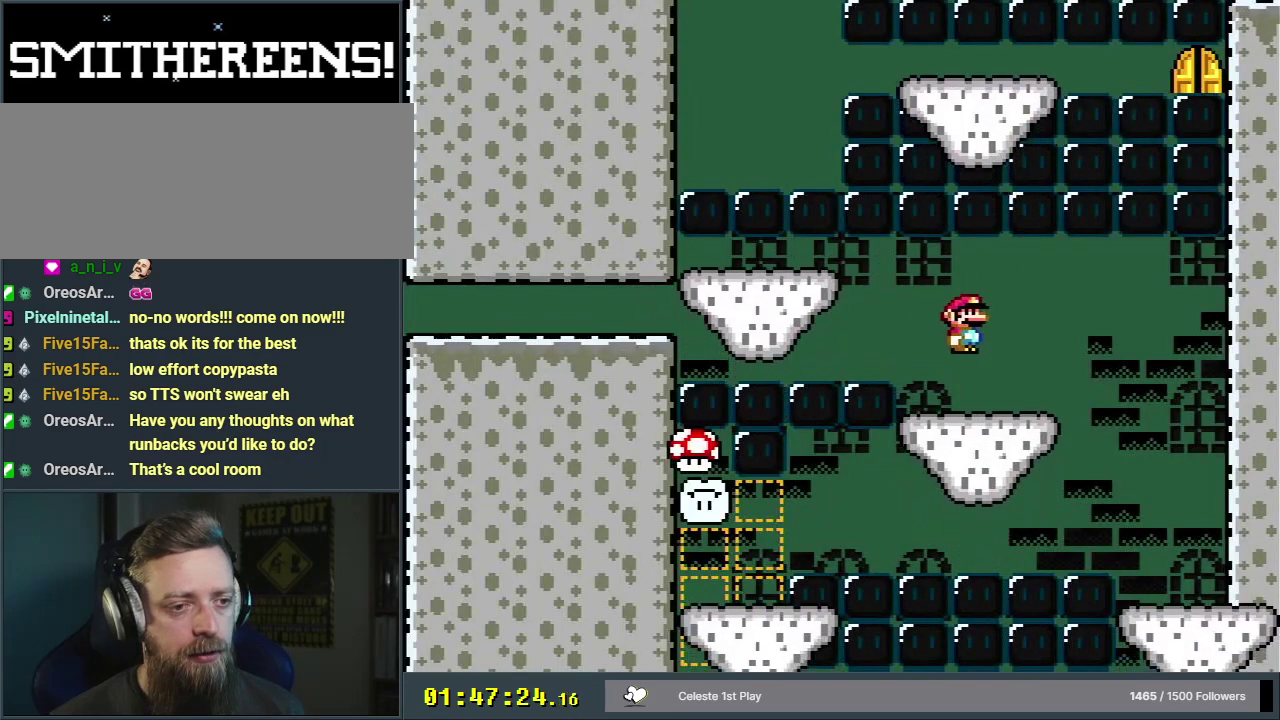
{"dt_ms": 400, "buttons": ["B", "Y", "DPAD_UP", "DPAD_RIGHT"], "events": [[150, "DPAD_LEFT", "up"], [283, "DPAD_RIGHT", "down"], [350, "DPAD_UP", "down"]]}
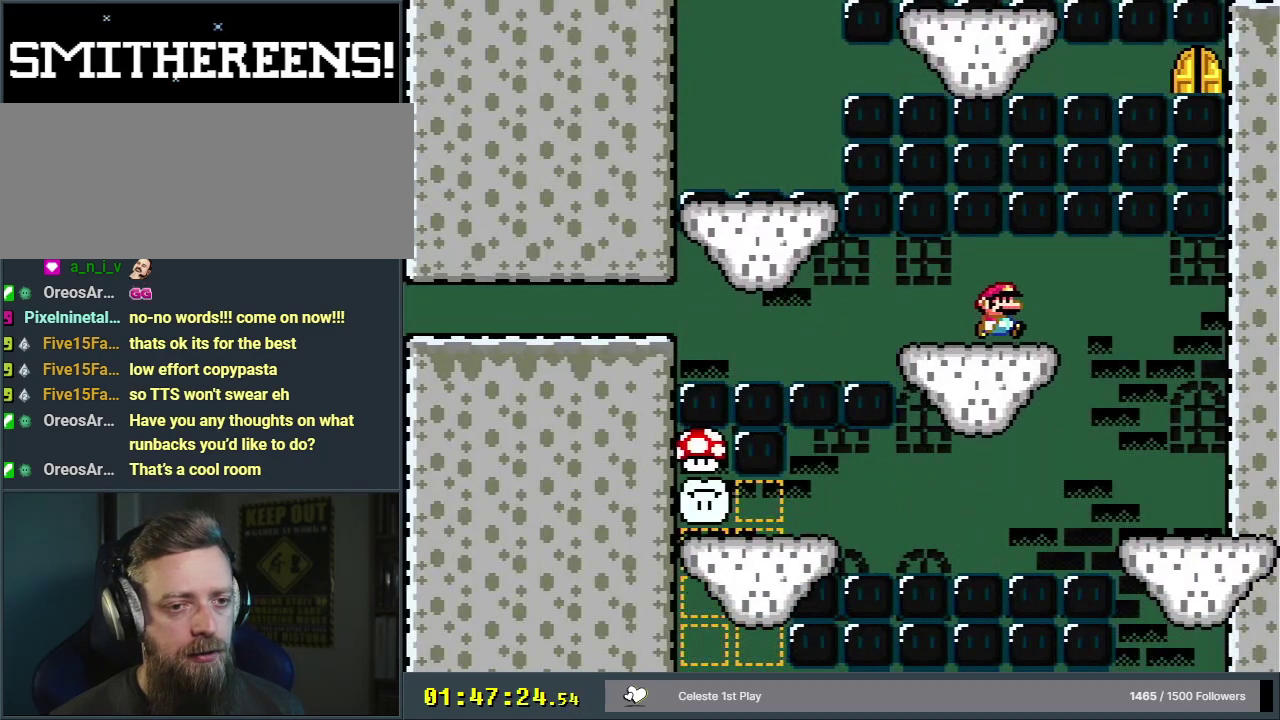
{"dt_ms": 300, "buttons": ["B", "Y", "DPAD_UP", "DPAD_RIGHT"], "events": []}
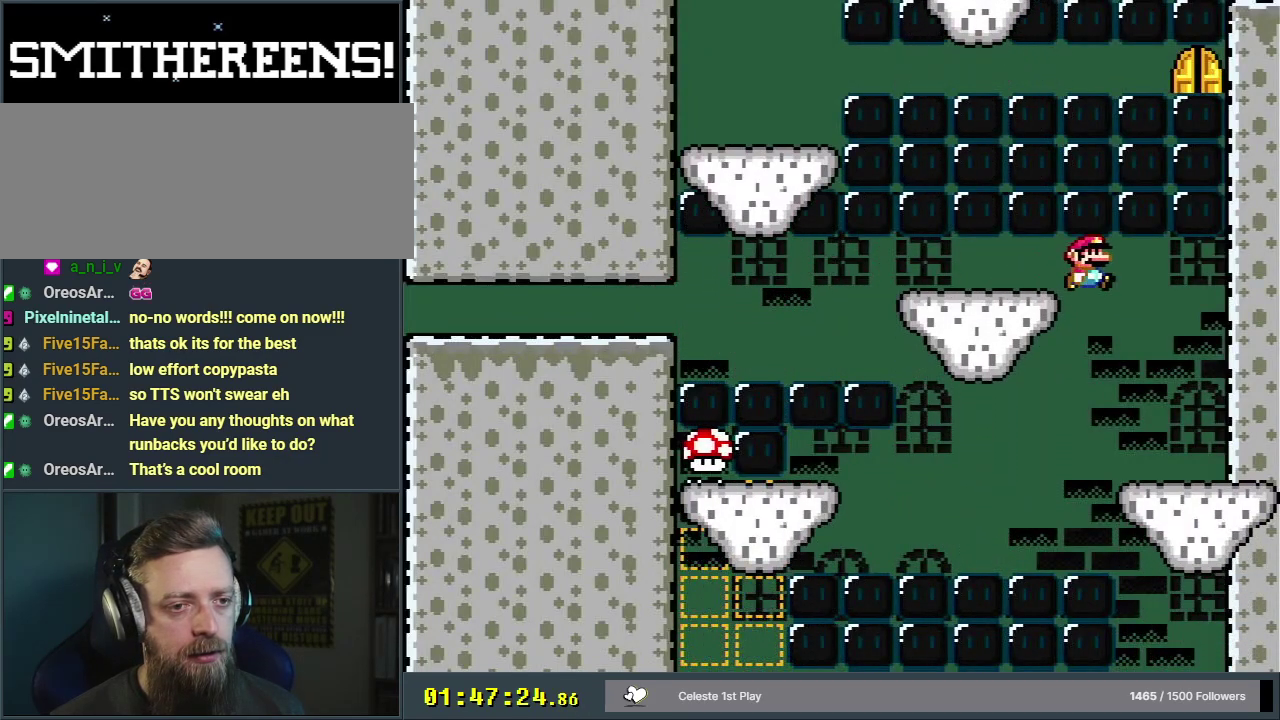
{"dt_ms": 300, "buttons": ["B", "Y", "DPAD_LEFT"], "events": [[33, "DPAD_UP", "up"], [67, "DPAD_RIGHT", "up"], [267, "DPAD_LEFT", "down"]]}
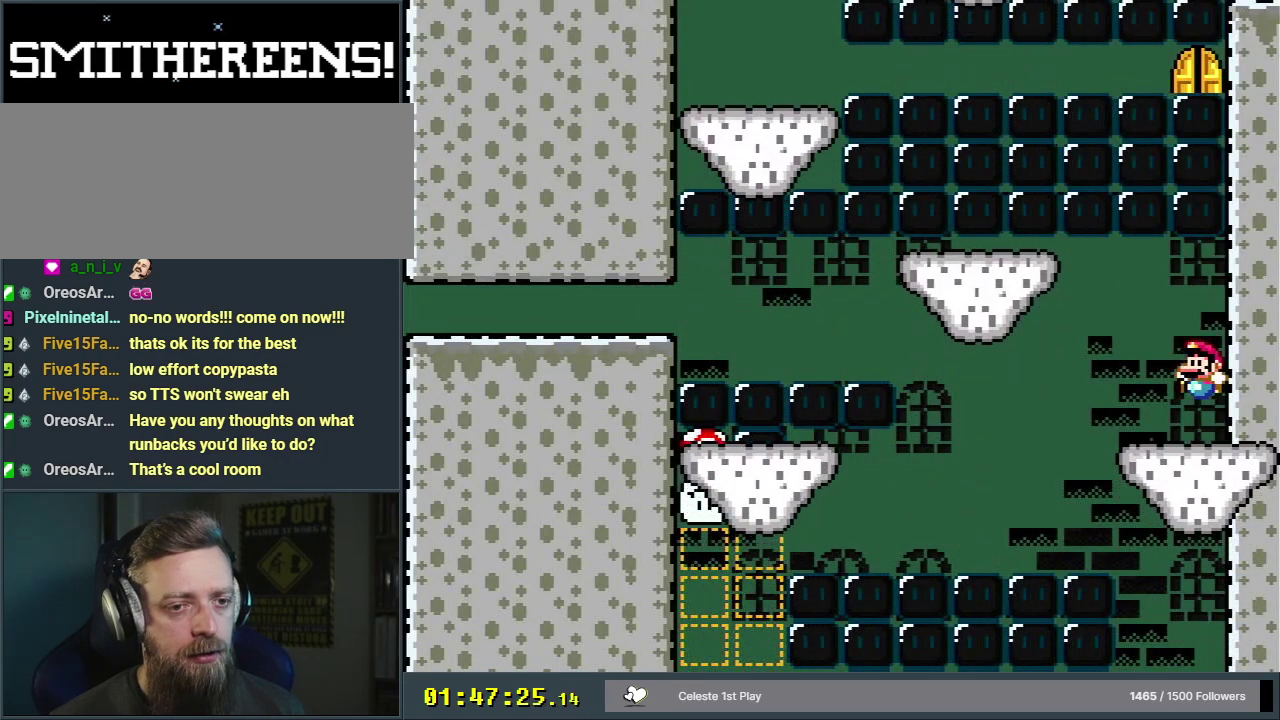
{"dt_ms": 200, "buttons": ["Y"], "events": [[83, "DPAD_LEFT", "up"], [133, "B", "up"]]}
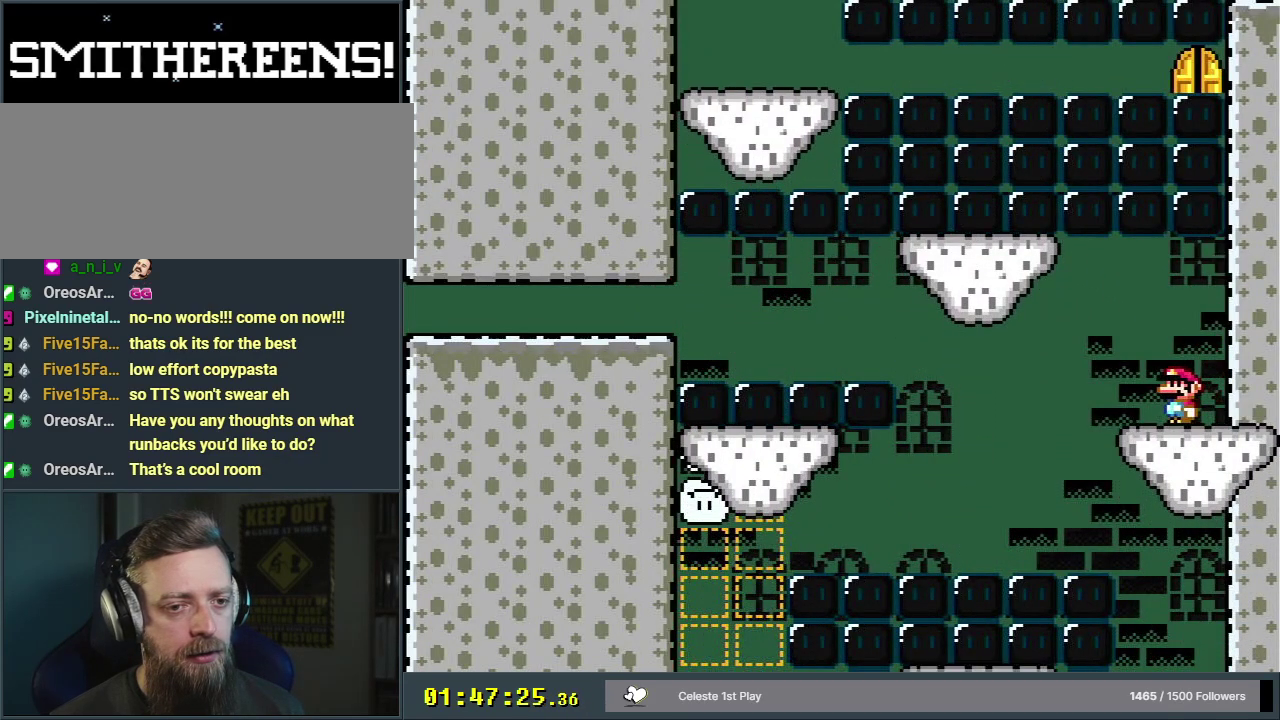
{"dt_ms": 500, "buttons": ["X"], "events": [[150, "Y", "up"], [183, "X", "down"]]}
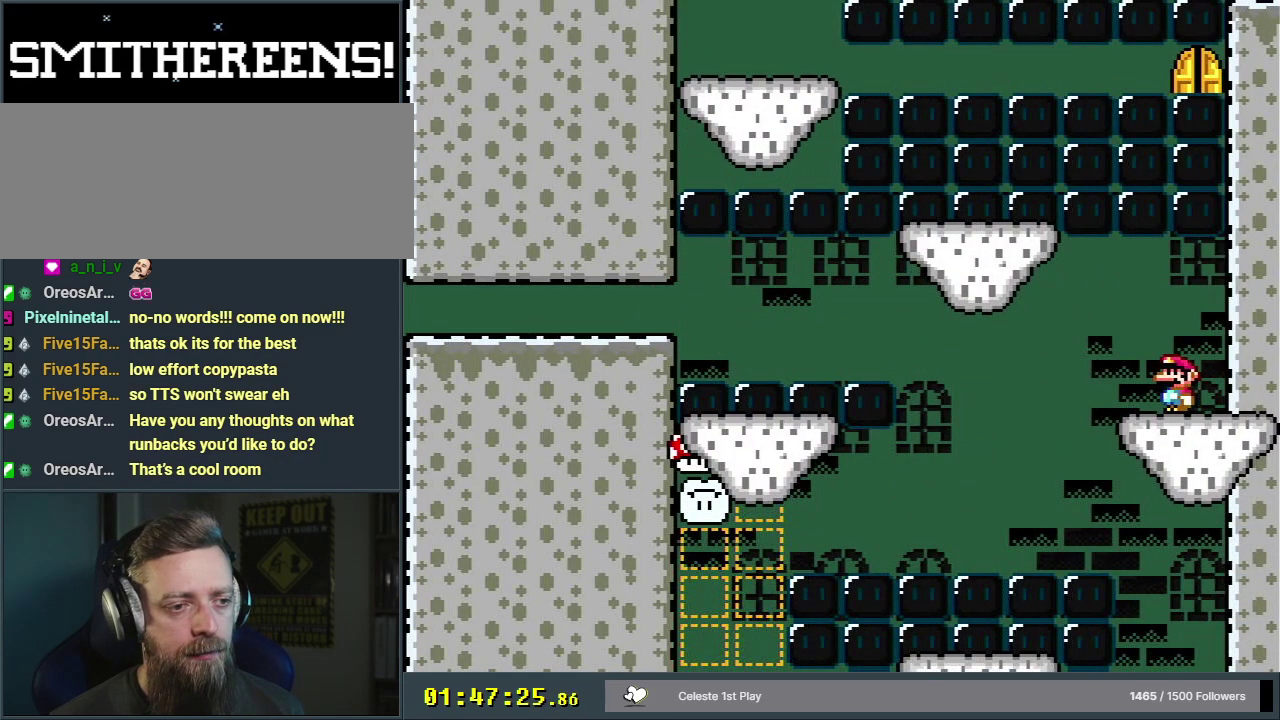
{"dt_ms": 500, "buttons": ["X"], "events": []}
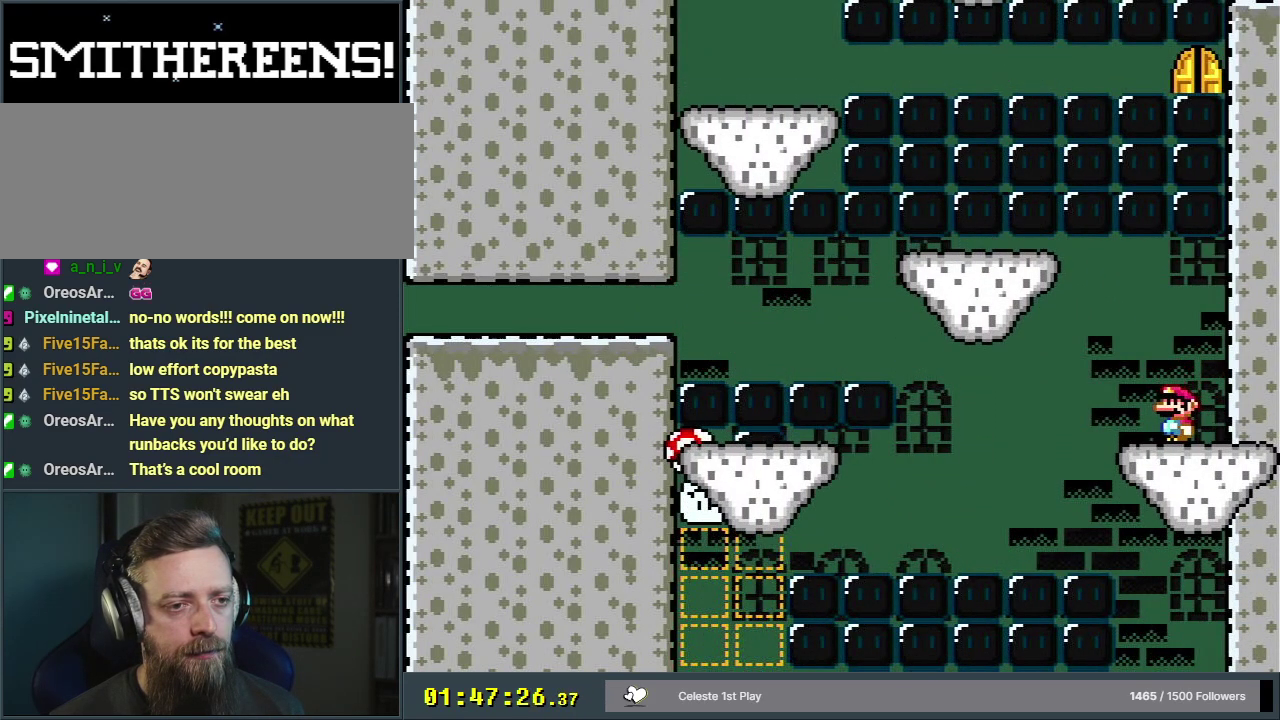
{"dt_ms": 400, "buttons": ["A", "X", "DPAD_LEFT"], "events": [[350, "A", "down"], [350, "DPAD_LEFT", "down"]]}
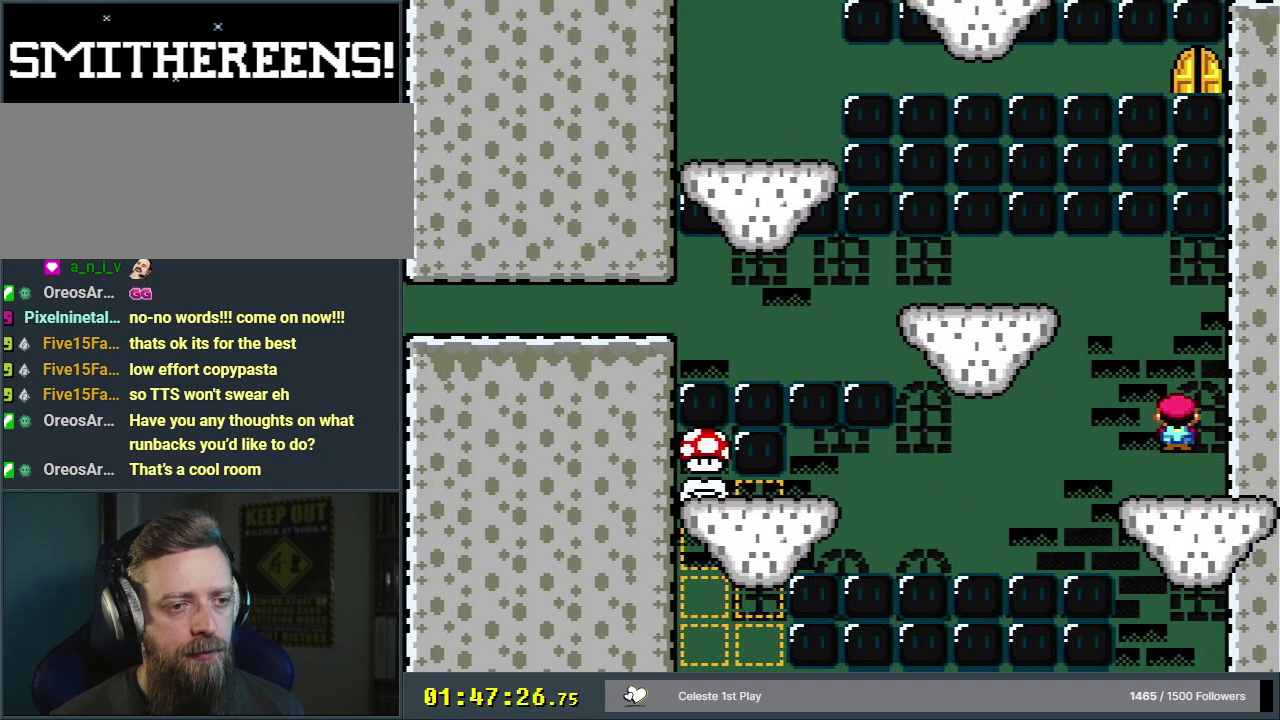
{"dt_ms": 300, "buttons": ["A", "X"], "events": [[100, "A", "up"], [150, "A", "down"], [300, "DPAD_LEFT", "up"]]}
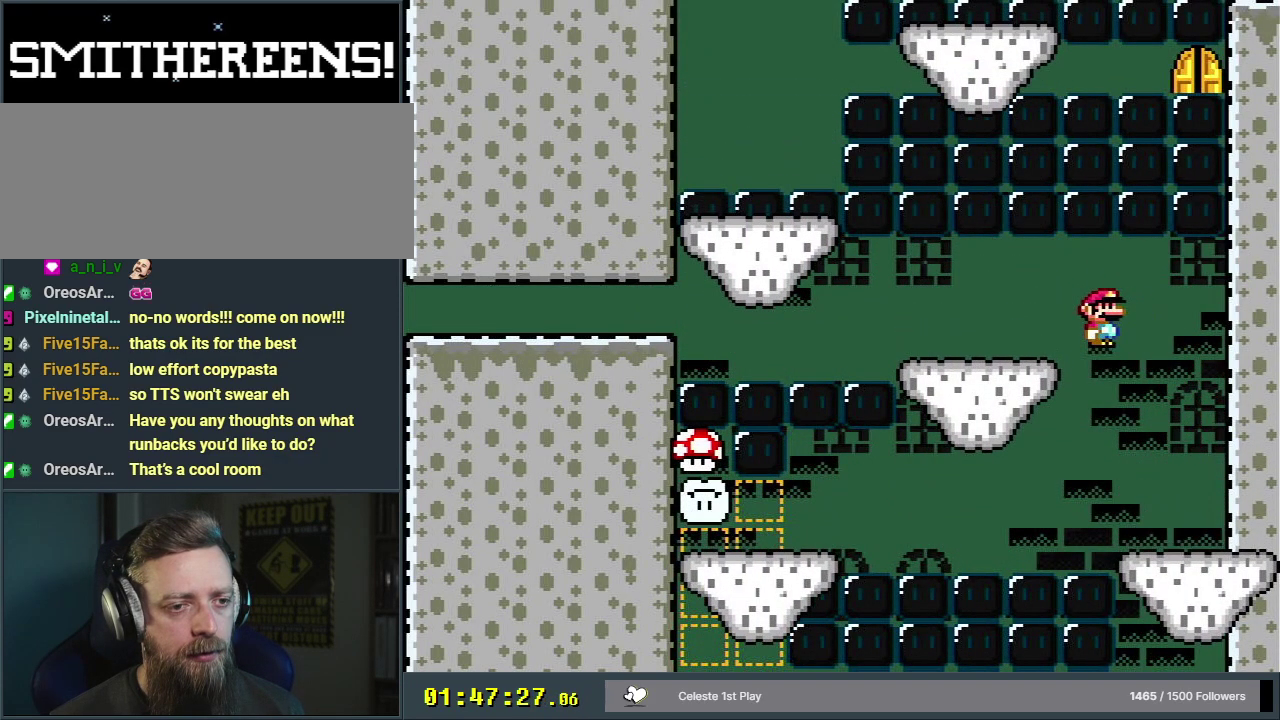
{"dt_ms": 300, "buttons": ["A", "X"], "events": [[133, "DPAD_RIGHT", "down"], [250, "DPAD_RIGHT", "up"]]}
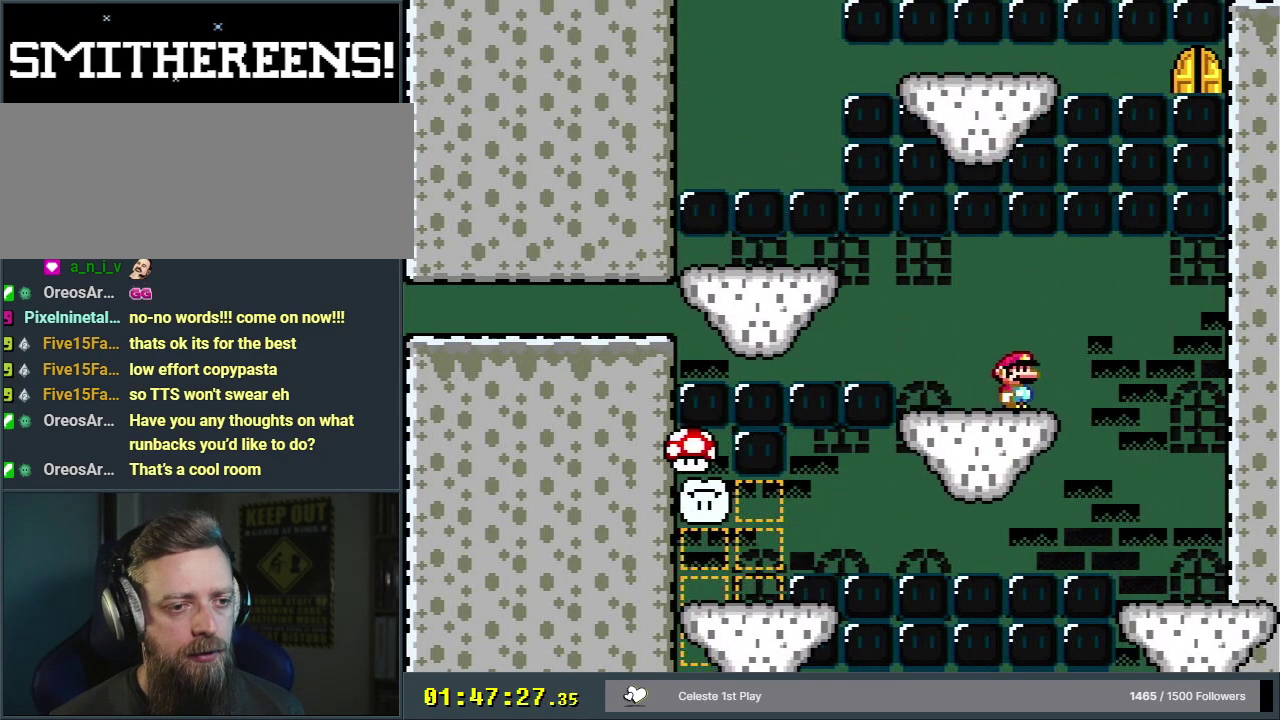
{"dt_ms": 500, "buttons": ["A", "X"], "events": []}
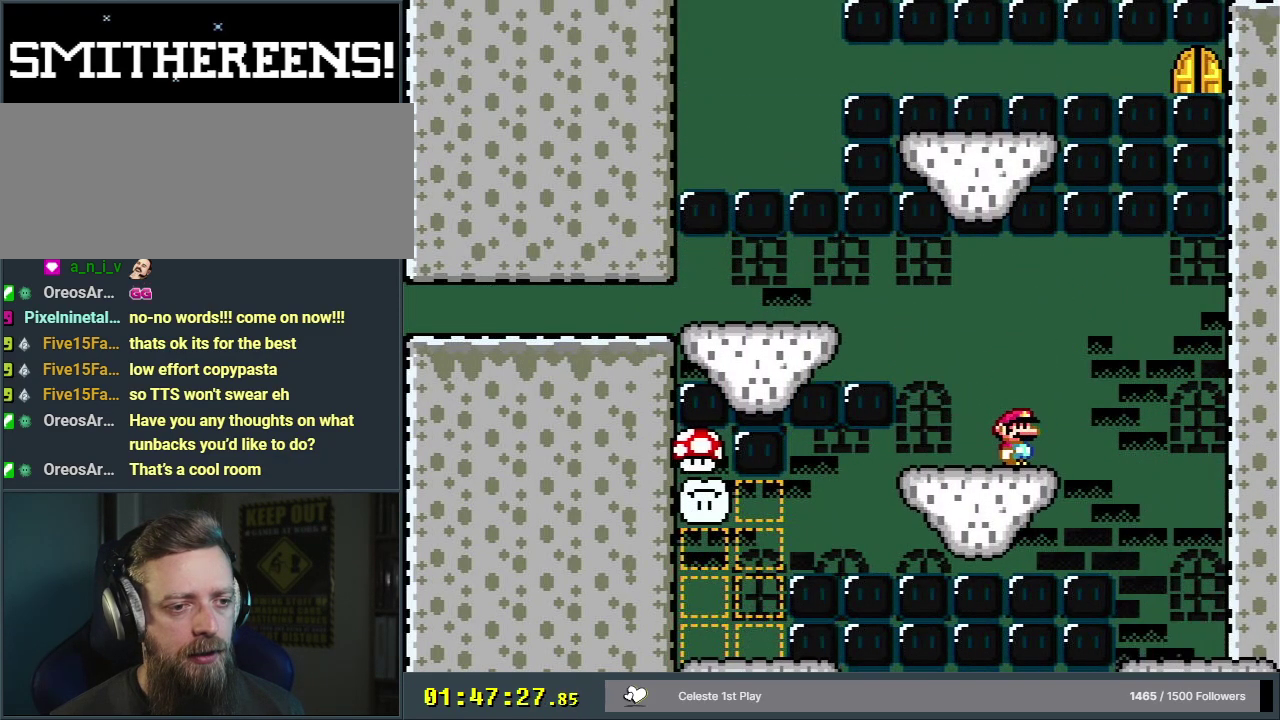
{"dt_ms": 500, "buttons": ["A", "X", "DPAD_LEFT"], "events": [[83, "DPAD_LEFT", "down"]]}
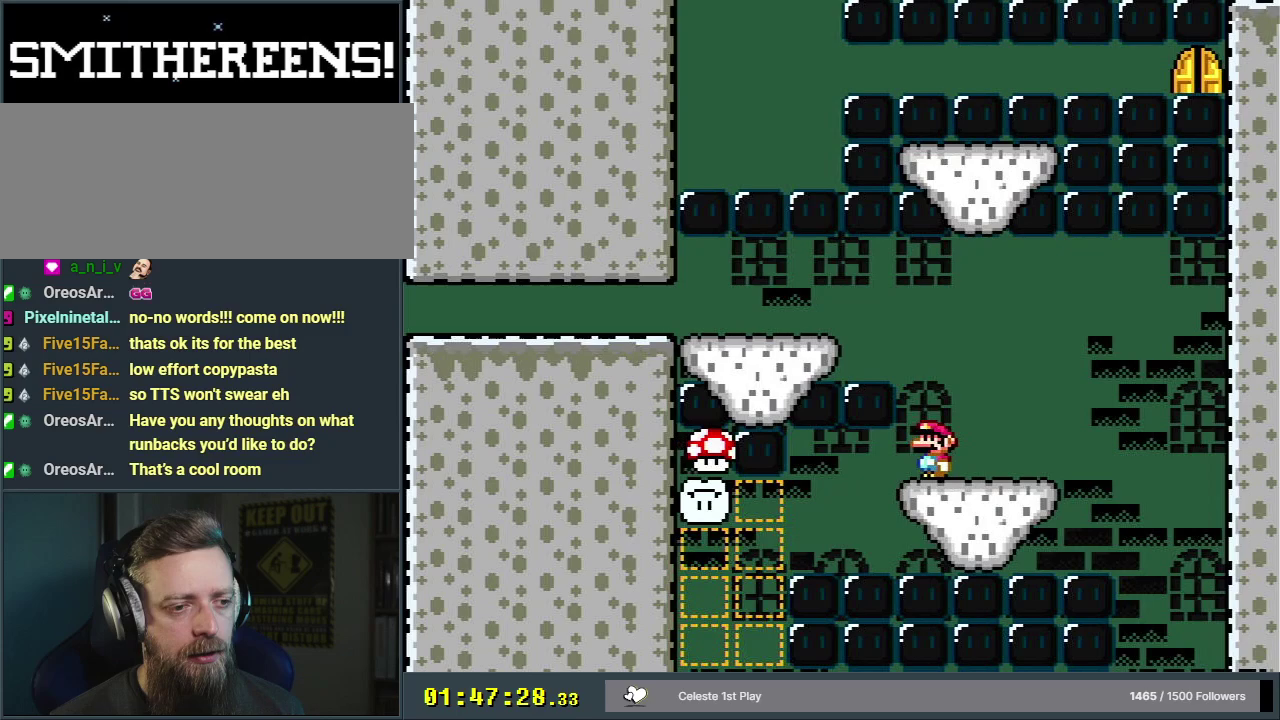
{"dt_ms": 700, "buttons": ["A", "X"], "events": [[633, "DPAD_LEFT", "up"]]}
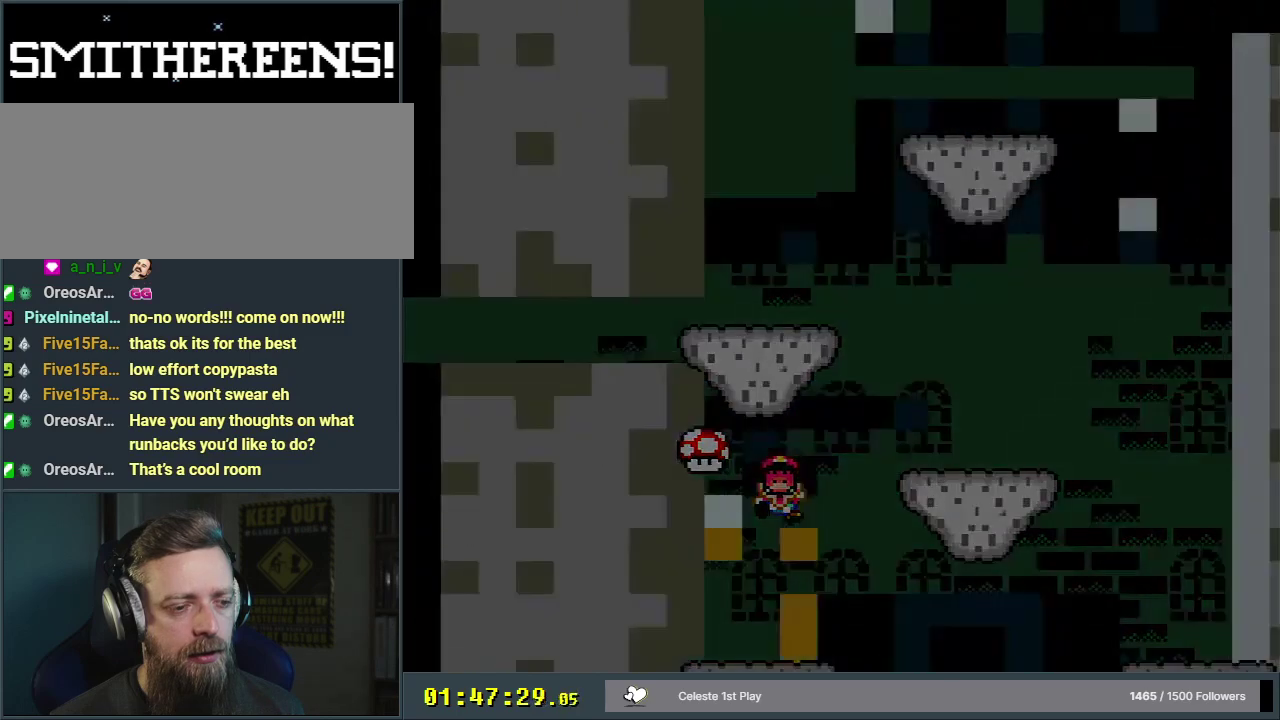
{"dt_ms": 300, "buttons": [], "events": [[133, "A", "up"], [167, "X", "up"]]}
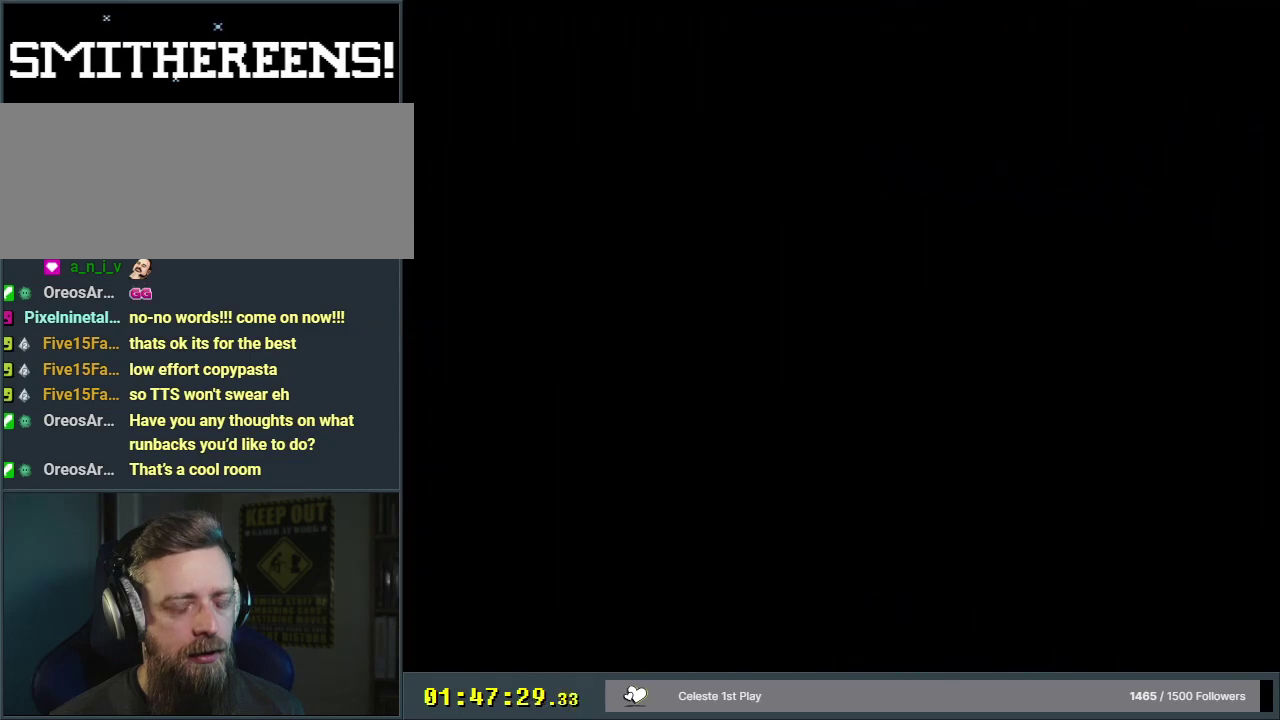
{"dt_ms": 300, "buttons": ["B", "Y"], "events": [[250, "B", "down"], [267, "Y", "down"]]}
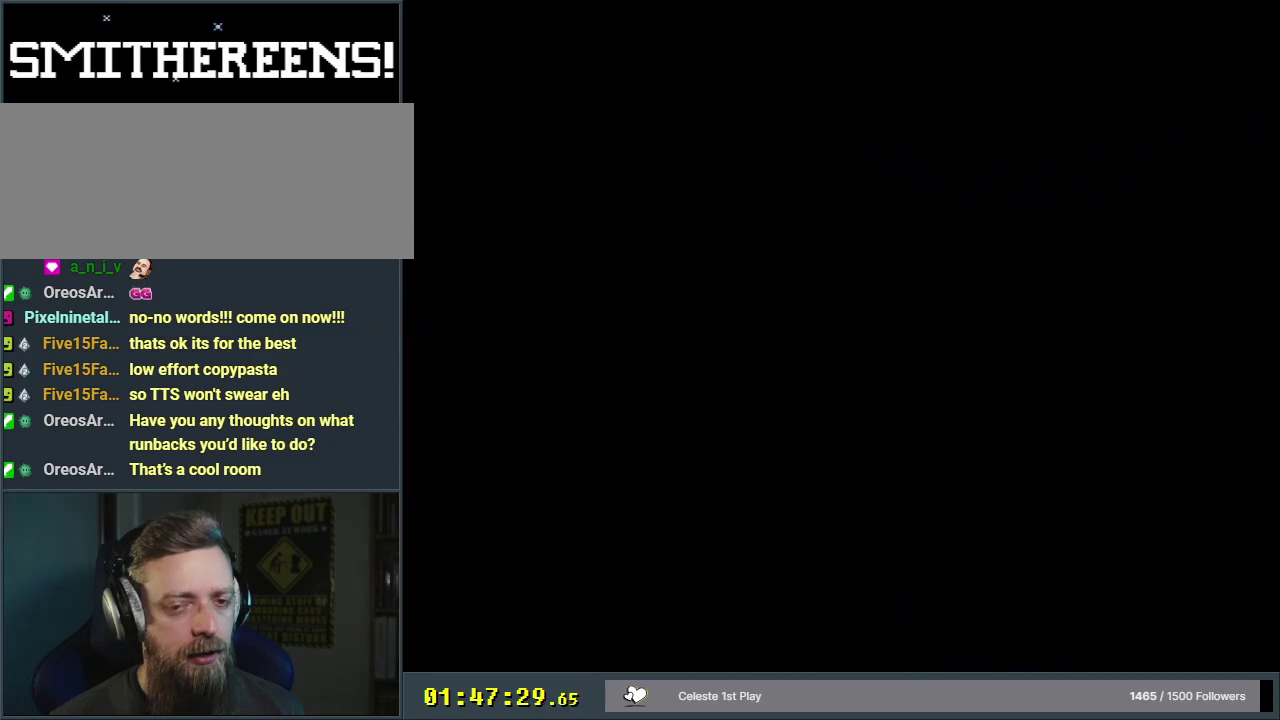
{"dt_ms": 700, "buttons": ["B", "Y", "DPAD_RIGHT"], "events": [[683, "DPAD_RIGHT", "down"]]}
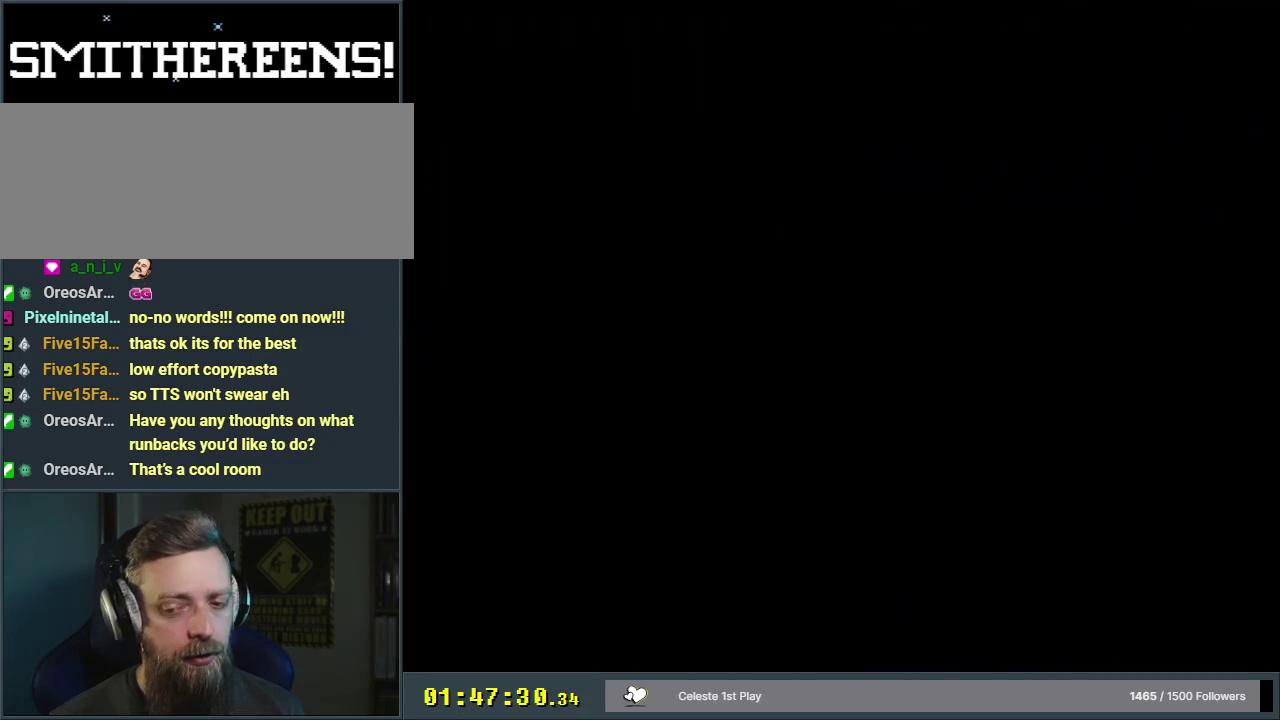
{"dt_ms": 500, "buttons": ["B", "Y", "DPAD_RIGHT"], "events": []}
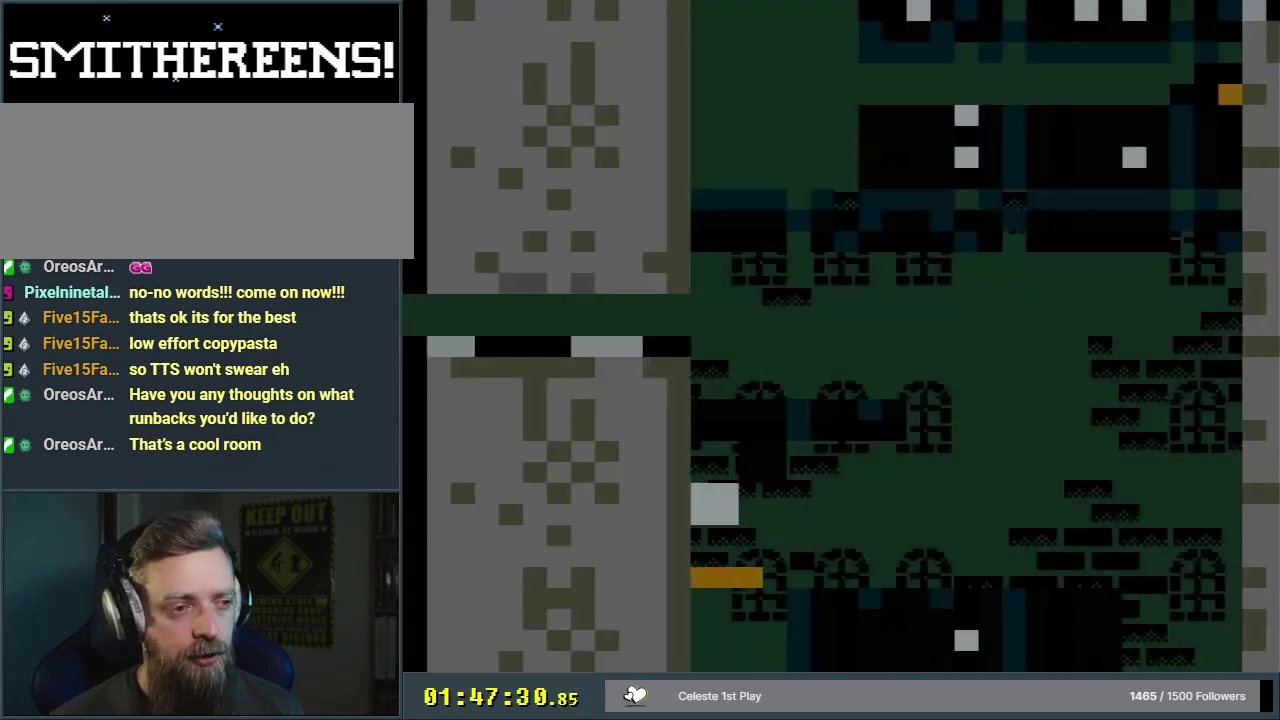
{"dt_ms": 500, "buttons": ["B", "Y", "DPAD_UP", "DPAD_RIGHT"], "events": [[367, "DPAD_UP", "down"]]}
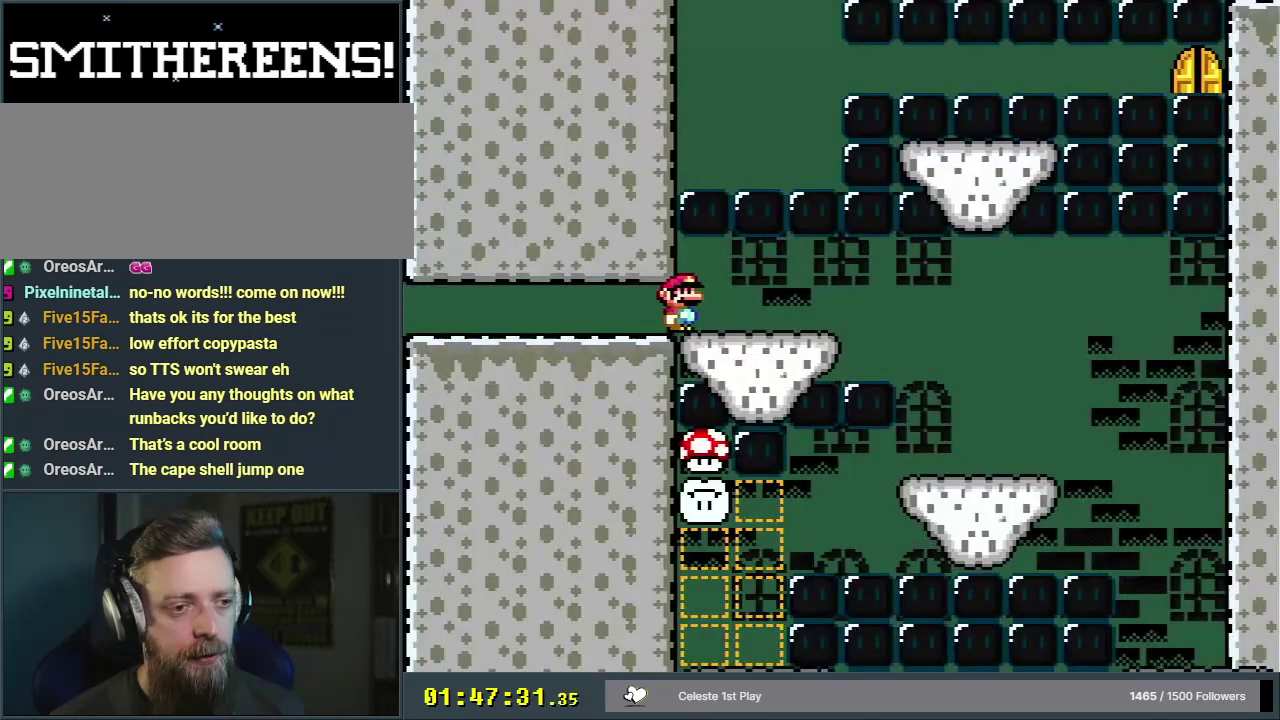
{"dt_ms": 500, "buttons": ["B", "Y", "DPAD_UP", "DPAD_RIGHT"], "events": []}
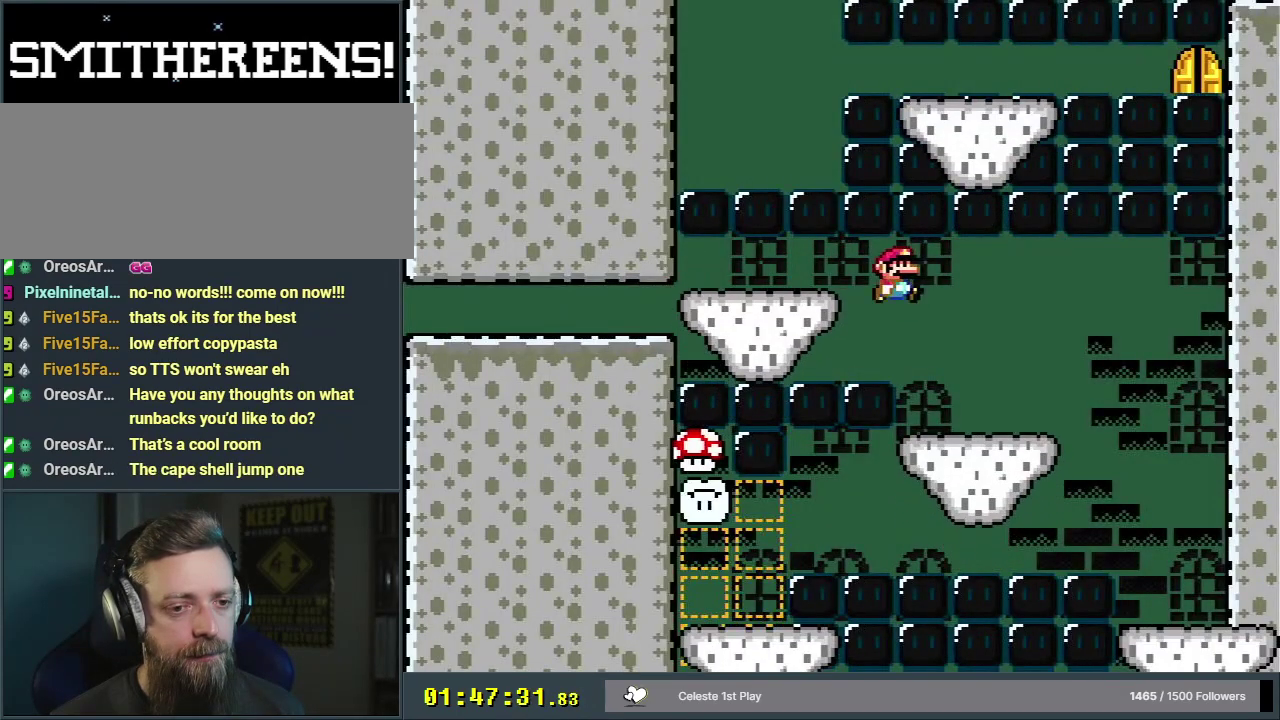
{"dt_ms": 600, "buttons": ["B", "Y", "DPAD_RIGHT"], "events": [[567, "DPAD_UP", "up"]]}